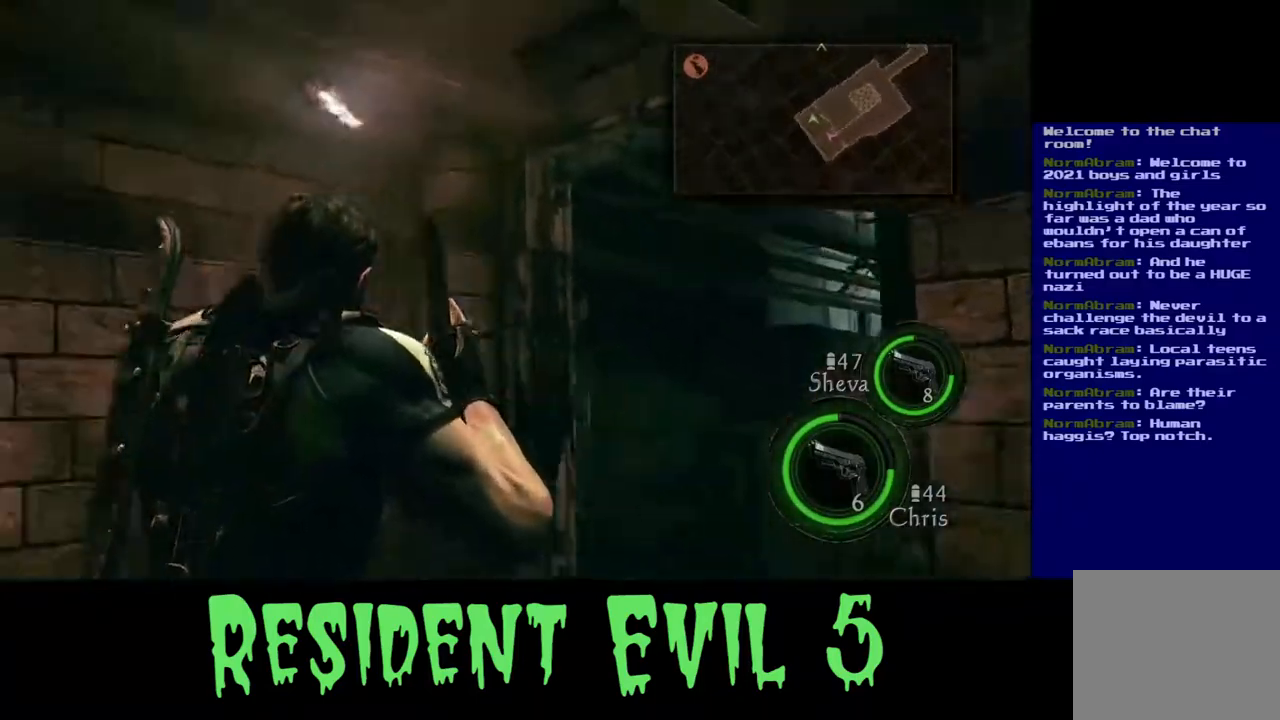
Gameplay with a controller (Xbox layout); each line is a JSON object with the inputs held at the frame after it. "events" lists button and stick changes between this image and that frame as [ms after this image, input, new state], when the widget could be followed in between. Not read: L1 R3.
{"buttons": [], "left_stick": "center", "right_stick": "center", "events": [[50, "left_stick", "down"], [200, "right_stick", "center"], [233, "left_stick", "center"]]}
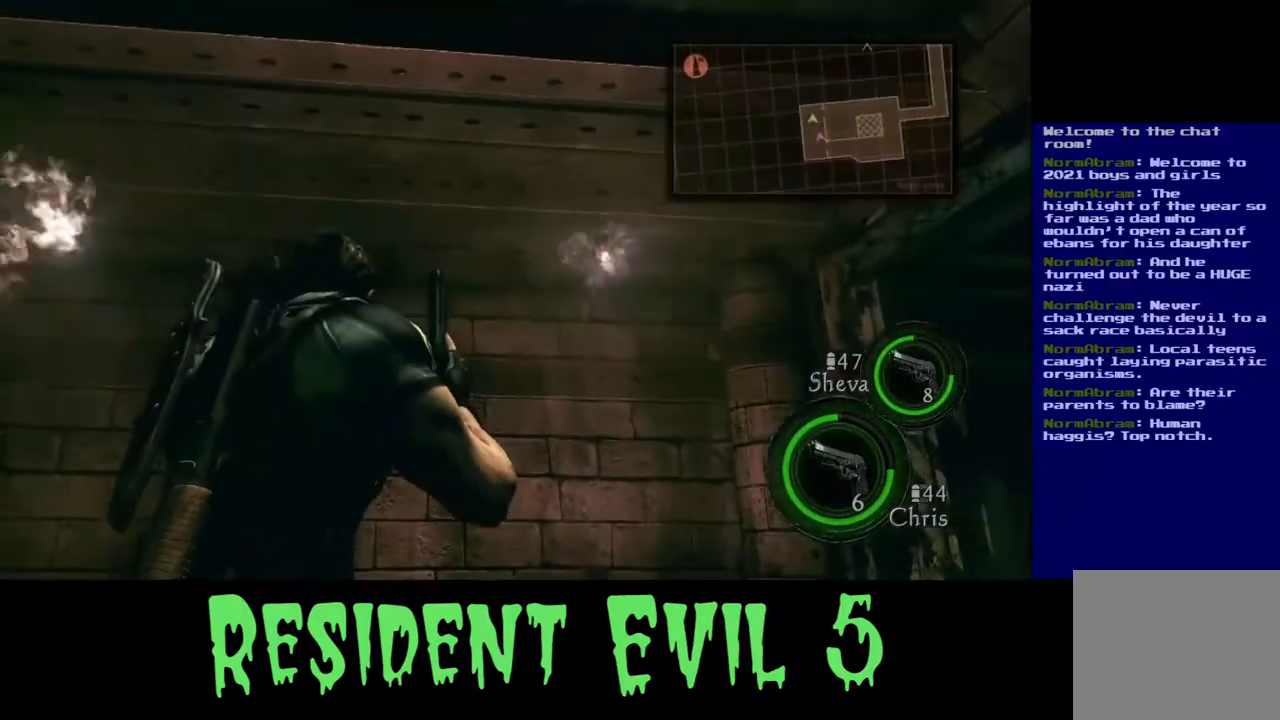
{"buttons": [], "left_stick": "right", "right_stick": "left", "events": [[200, "left_stick", "right"], [200, "right_stick", "left"]]}
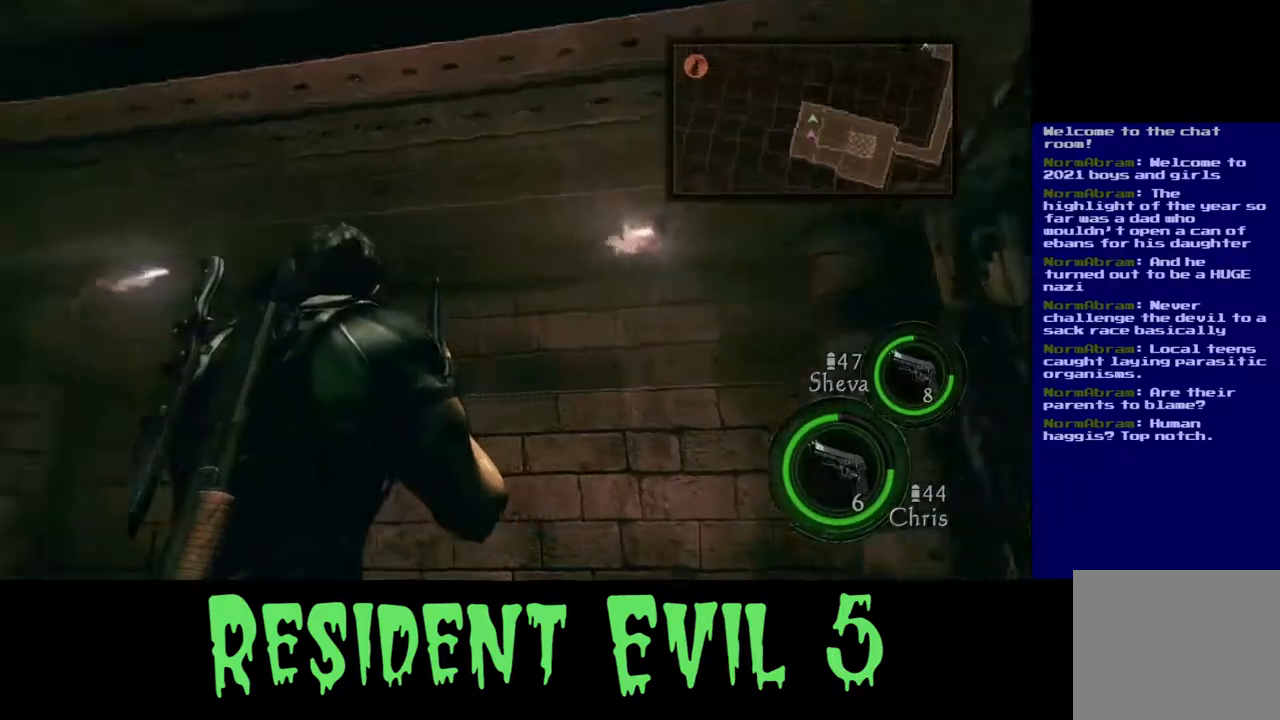
{"buttons": [], "left_stick": "center", "right_stick": "left", "events": [[383, "left_stick", "center"]]}
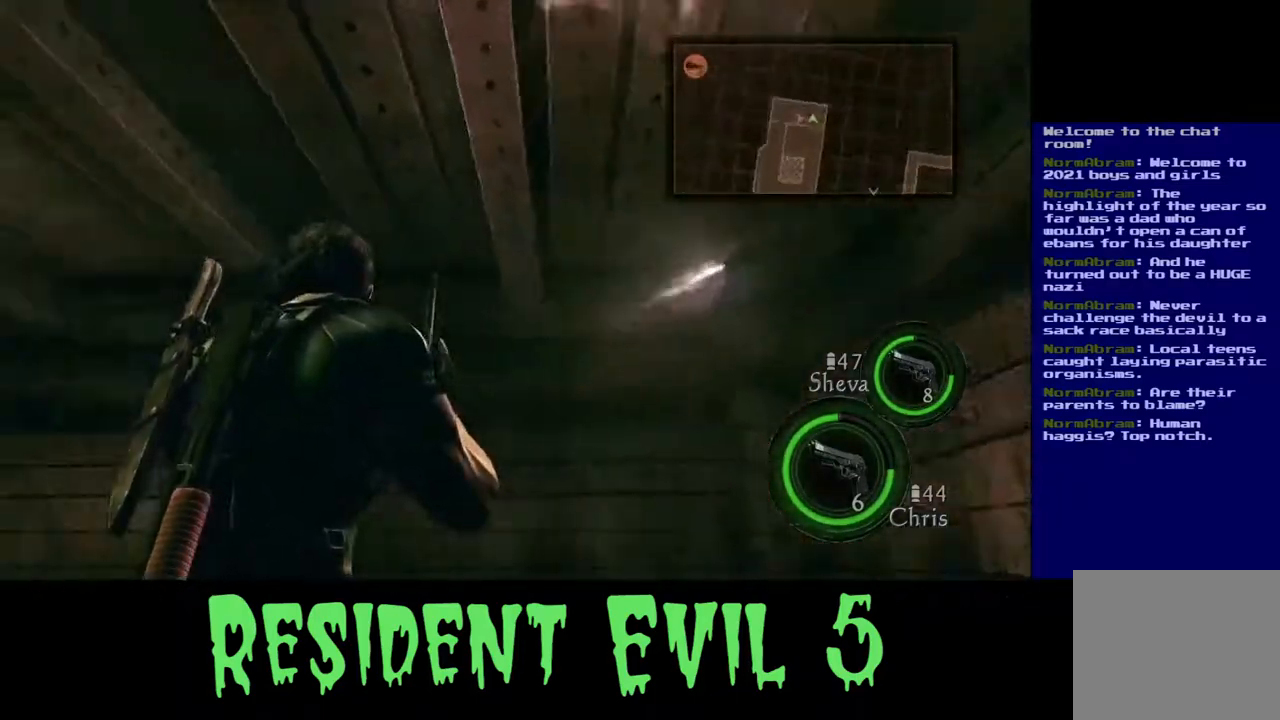
{"buttons": [], "left_stick": "center", "right_stick": "left", "events": [[67, "right_stick", "center"], [250, "right_stick", "left"]]}
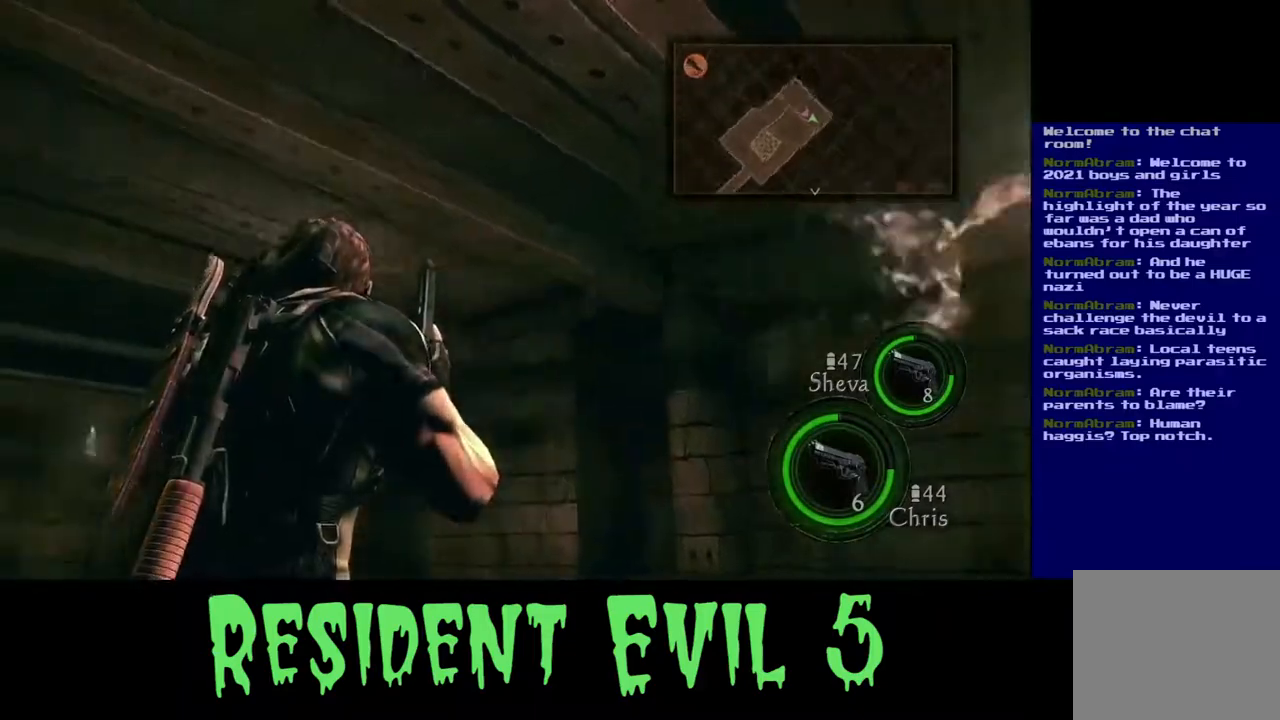
{"buttons": [], "left_stick": "center", "right_stick": "left", "events": []}
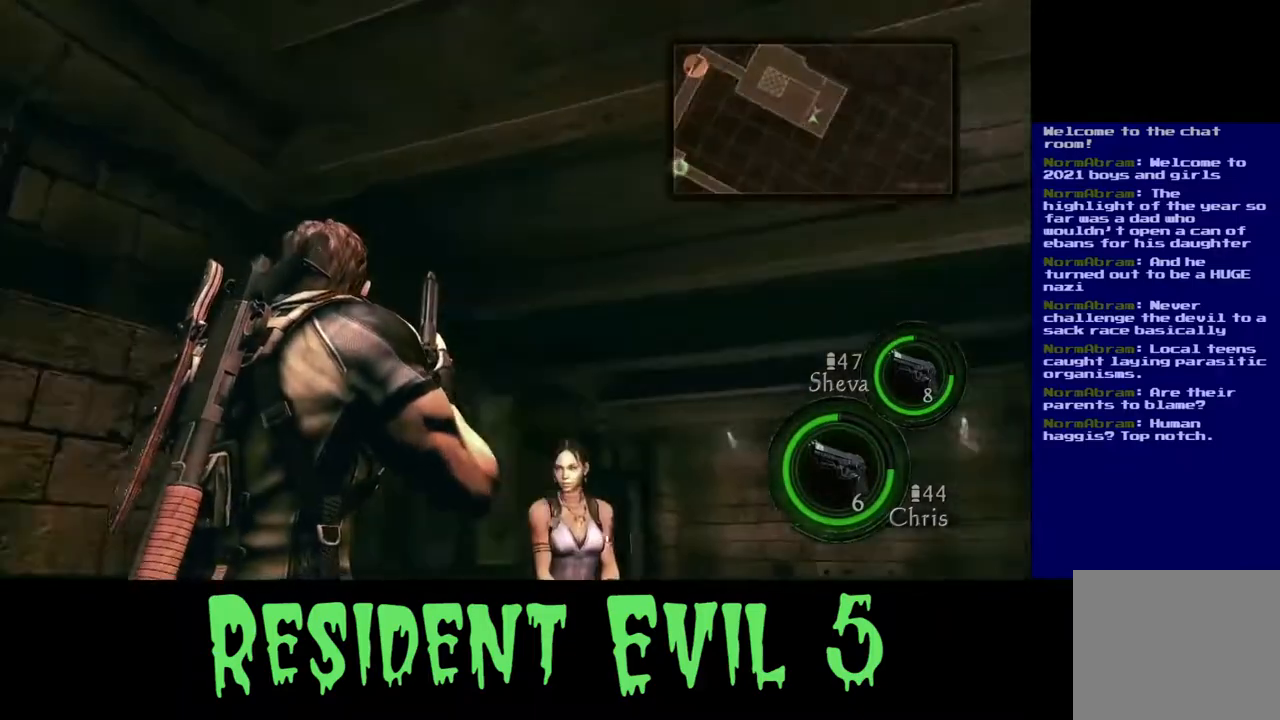
{"buttons": [], "left_stick": "up-left", "right_stick": "center", "events": [[83, "left_stick", "up"], [100, "right_stick", "down-left"], [350, "right_stick", "center"], [450, "left_stick", "up-left"]]}
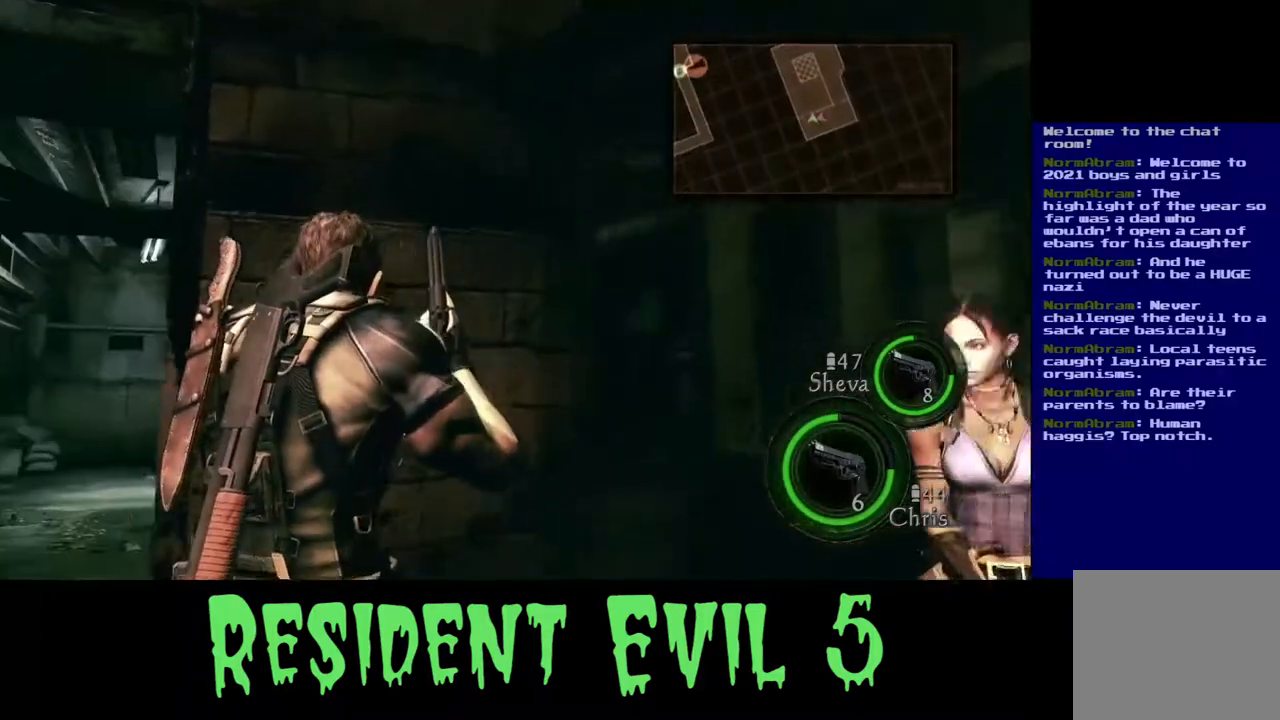
{"buttons": [], "left_stick": "up", "right_stick": "center", "events": [[33, "right_stick", "left"], [83, "left_stick", "left"], [333, "right_stick", "center"], [400, "left_stick", "up"]]}
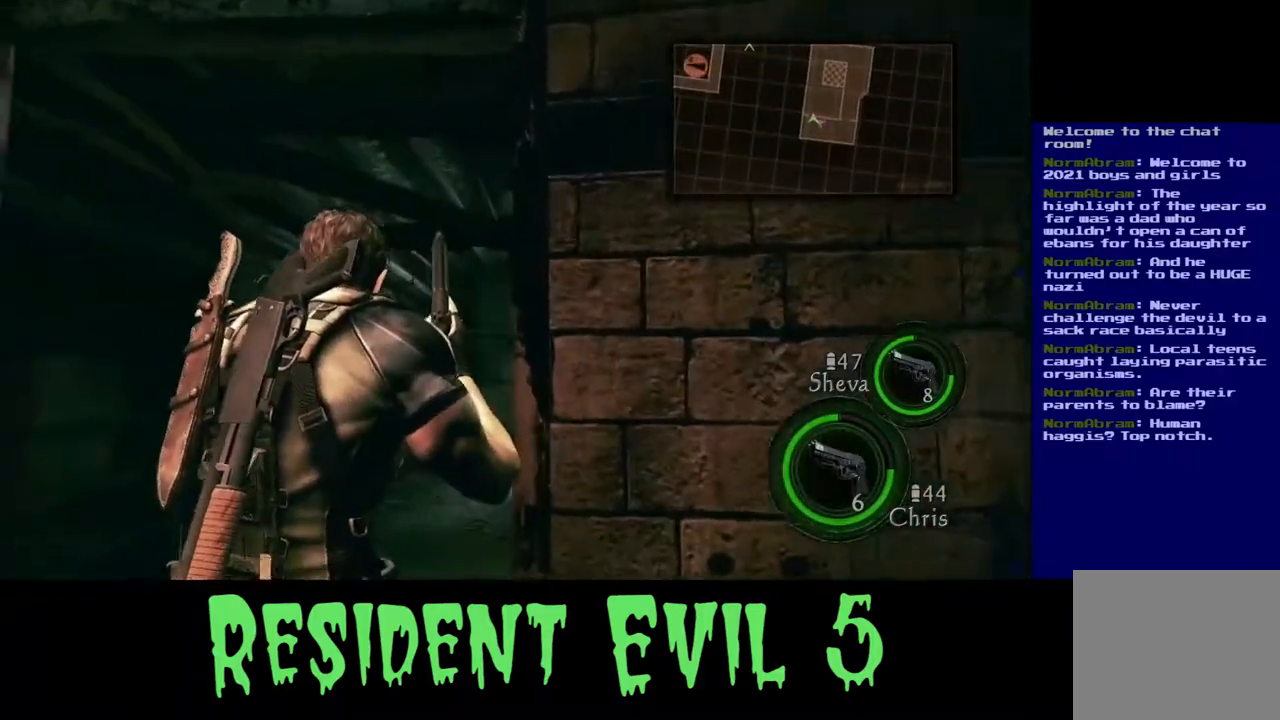
{"buttons": [], "left_stick": "up-left", "right_stick": "down-right", "events": [[267, "left_stick", "up-left"], [367, "right_stick", "down-right"]]}
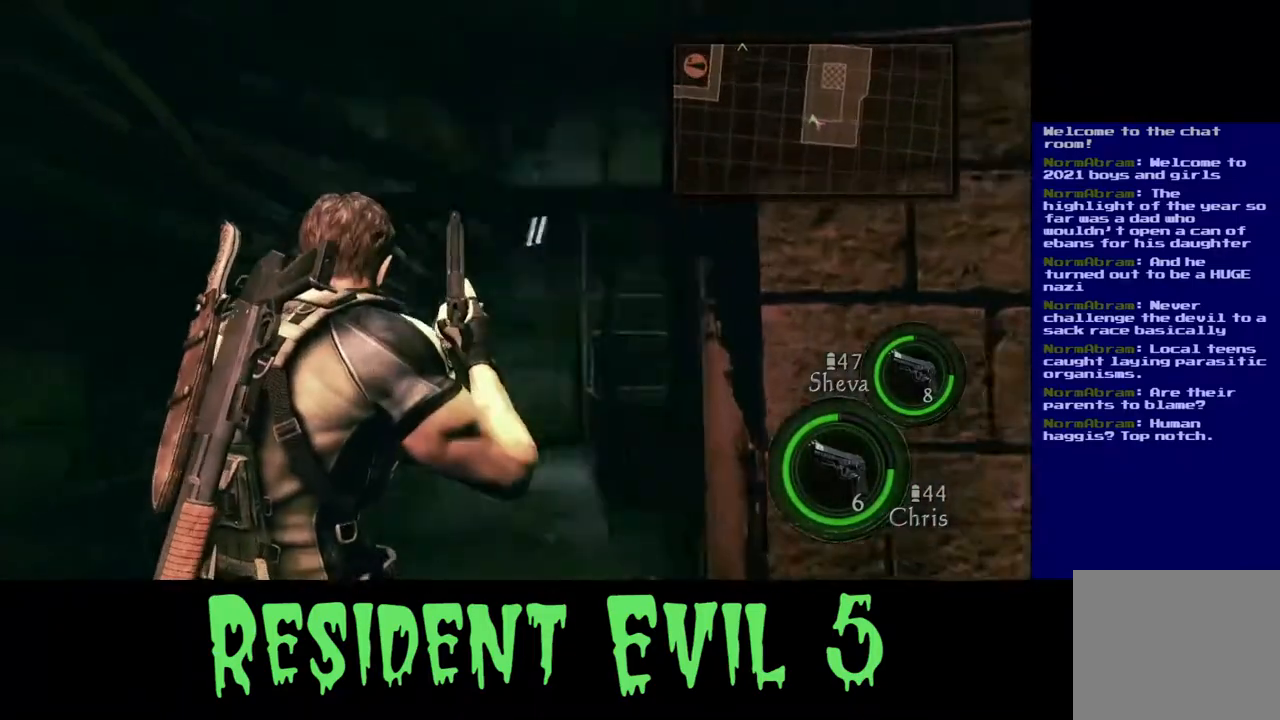
{"buttons": [], "left_stick": "left", "right_stick": "right", "events": [[417, "left_stick", "left"], [417, "right_stick", "right"]]}
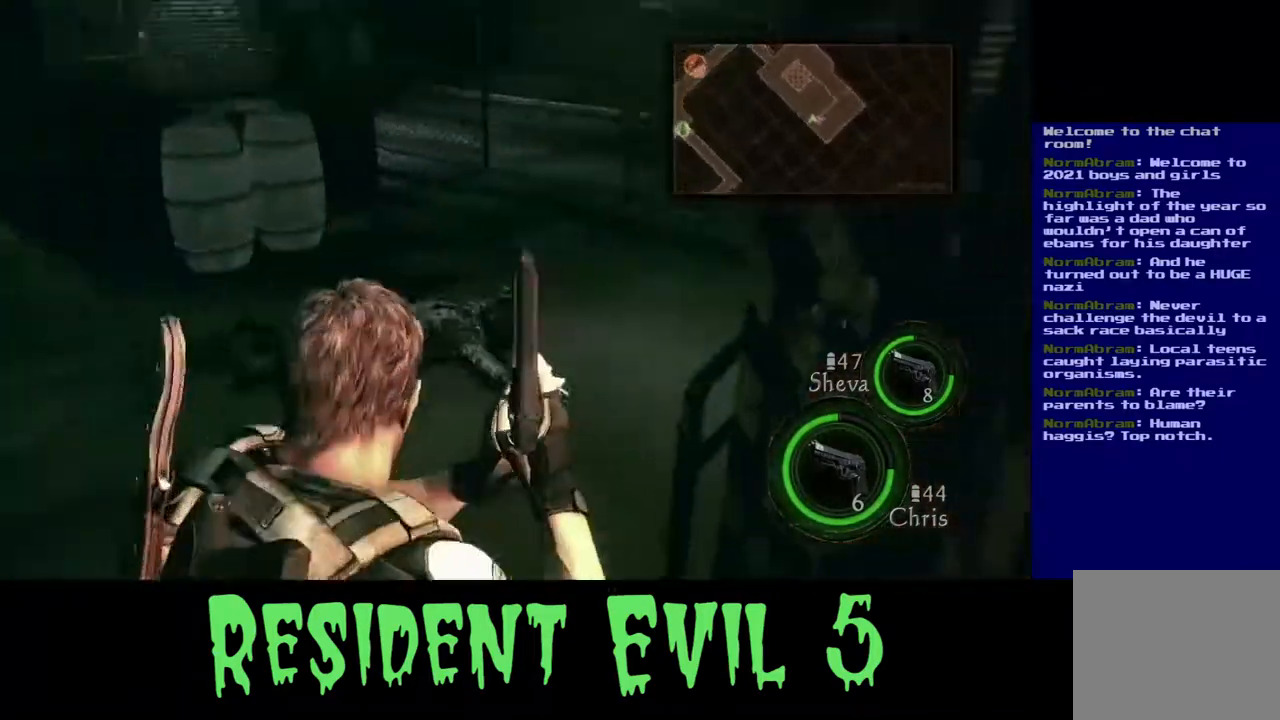
{"buttons": [], "left_stick": "left", "right_stick": "center", "events": [[117, "right_stick", "center"]]}
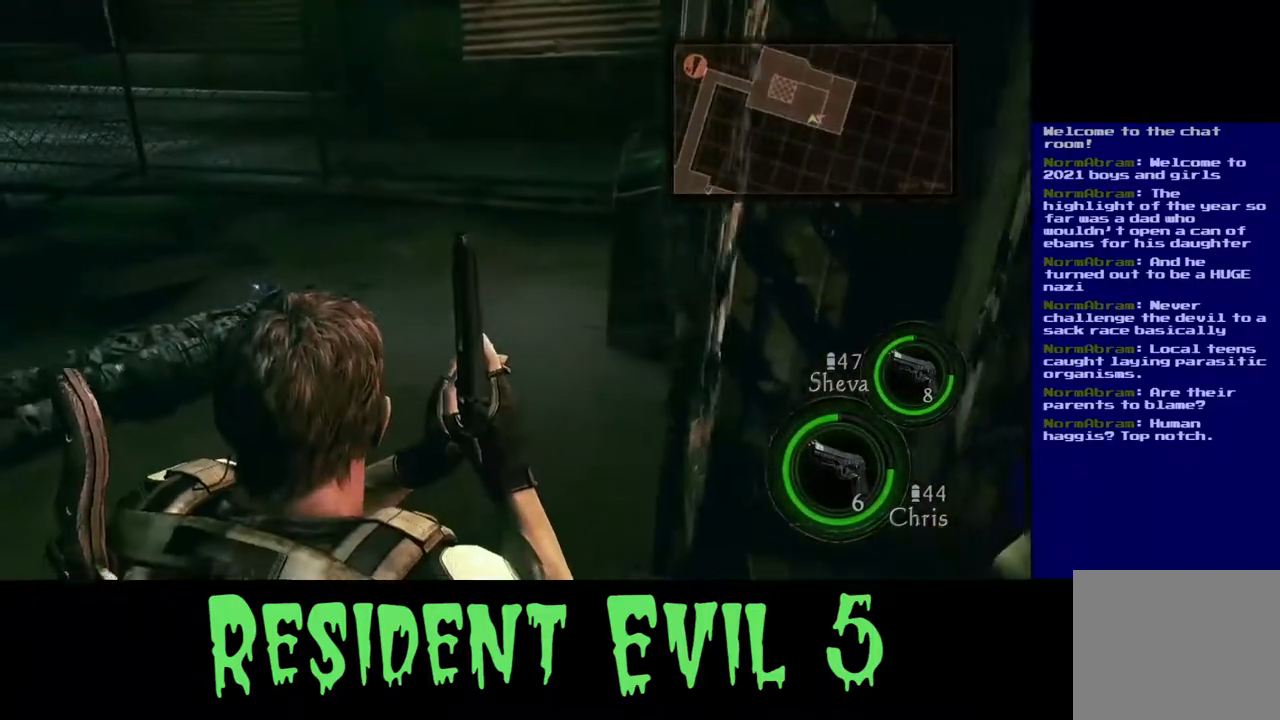
{"buttons": [], "left_stick": "up", "right_stick": "down", "events": [[317, "left_stick", "up"], [350, "right_stick", "down"]]}
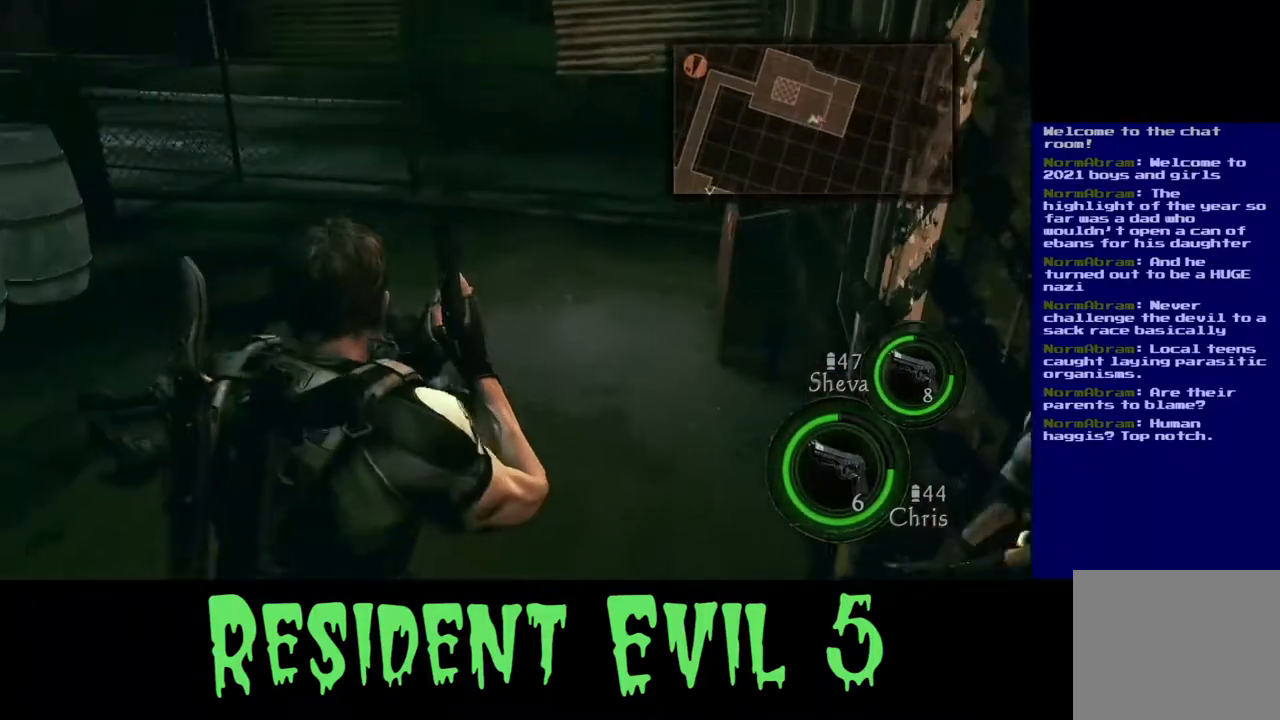
{"buttons": [], "left_stick": "up", "right_stick": "center", "events": [[283, "right_stick", "center"]]}
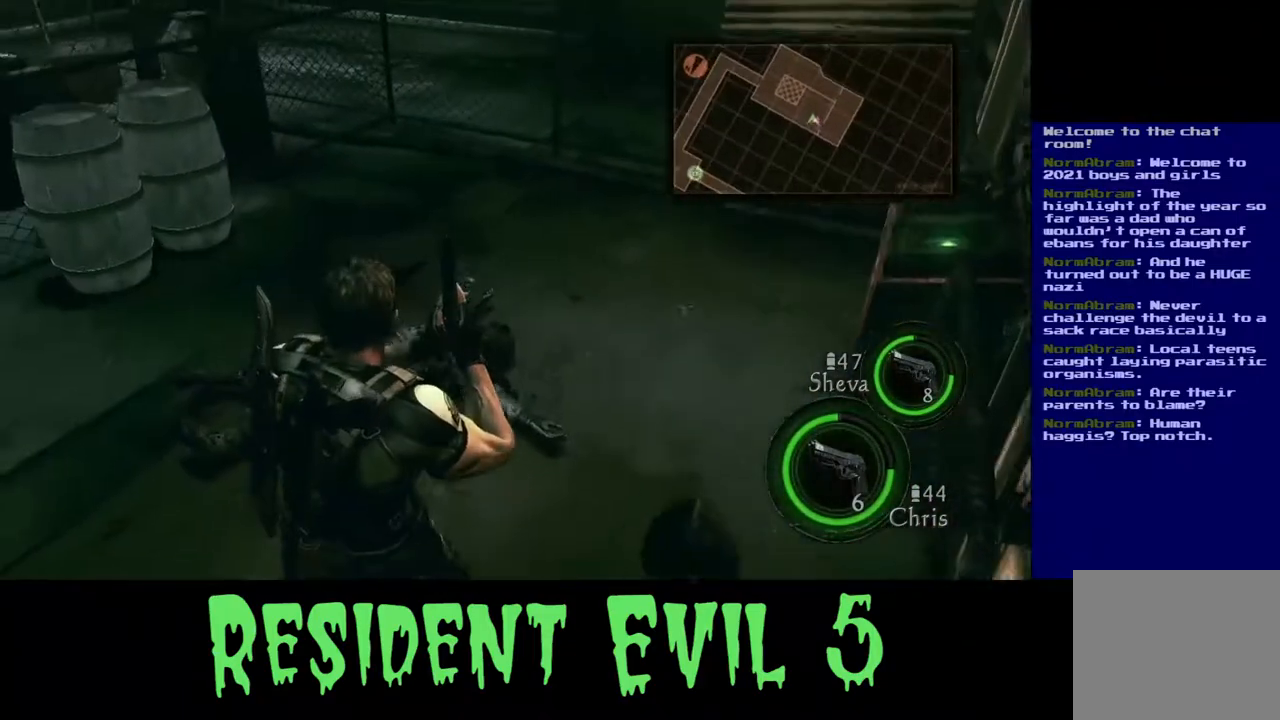
{"buttons": [], "left_stick": "up", "right_stick": "left", "events": [[300, "right_stick", "left"]]}
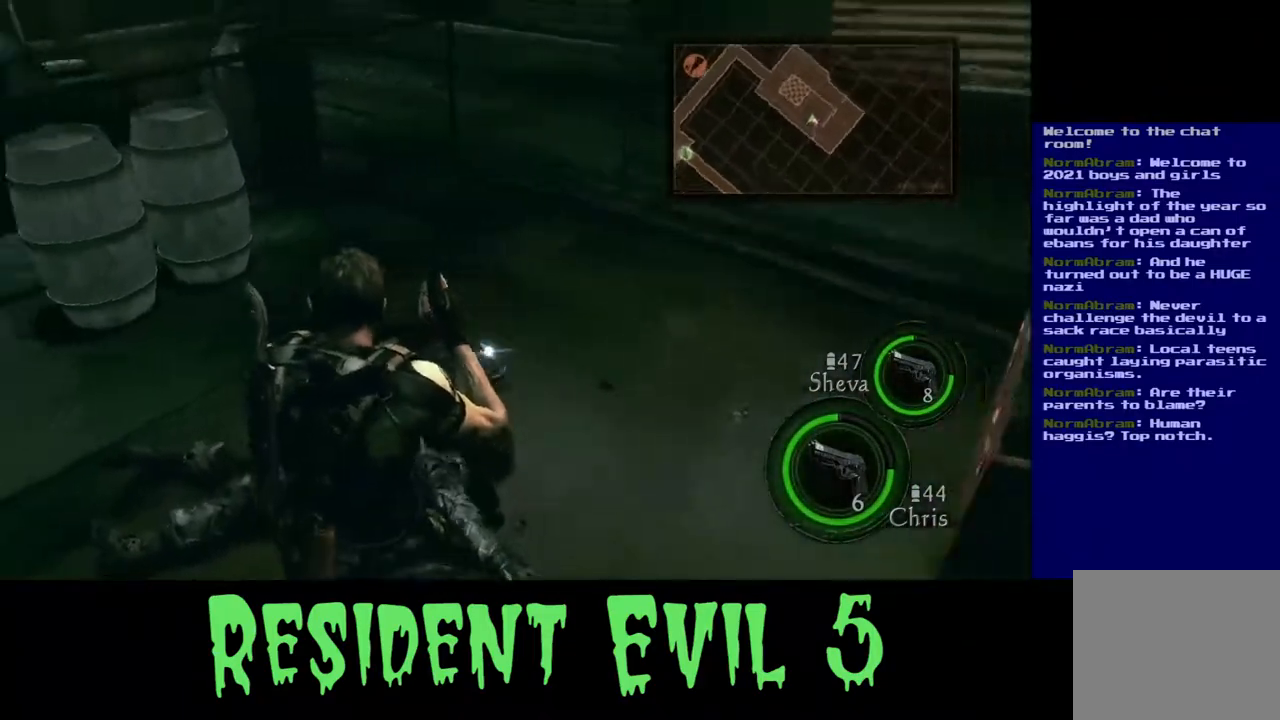
{"buttons": [], "left_stick": "up-right", "right_stick": "center", "events": [[50, "right_stick", "center"], [67, "left_stick", "up-right"]]}
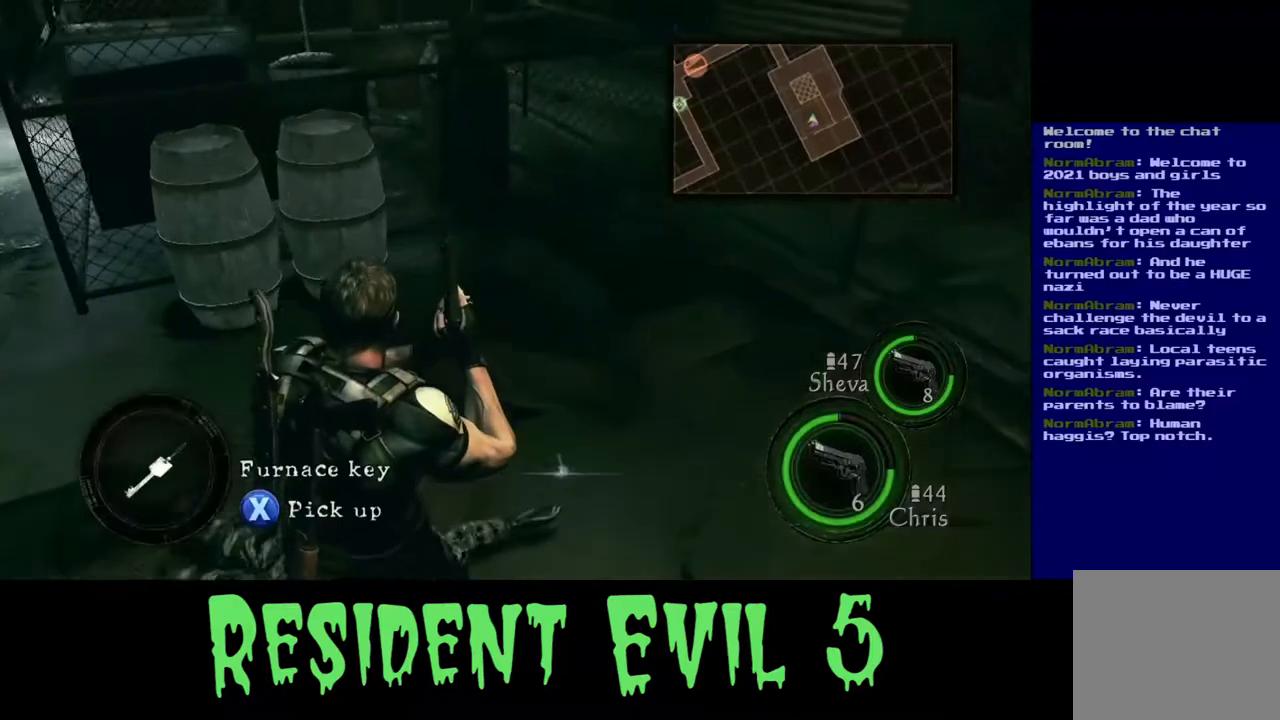
{"buttons": [], "left_stick": "center", "right_stick": "center", "events": [[500, "left_stick", "center"]]}
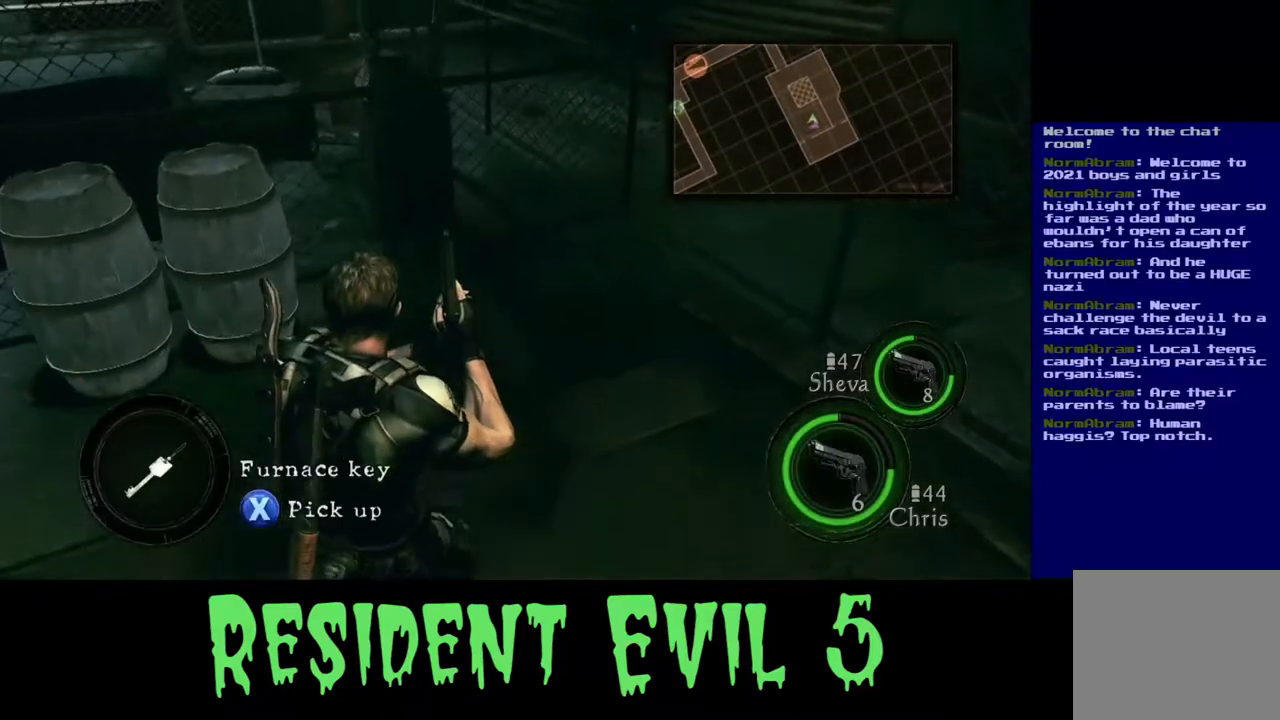
{"buttons": ["X"], "left_stick": "center", "right_stick": "center", "events": [[500, "X", "down"]]}
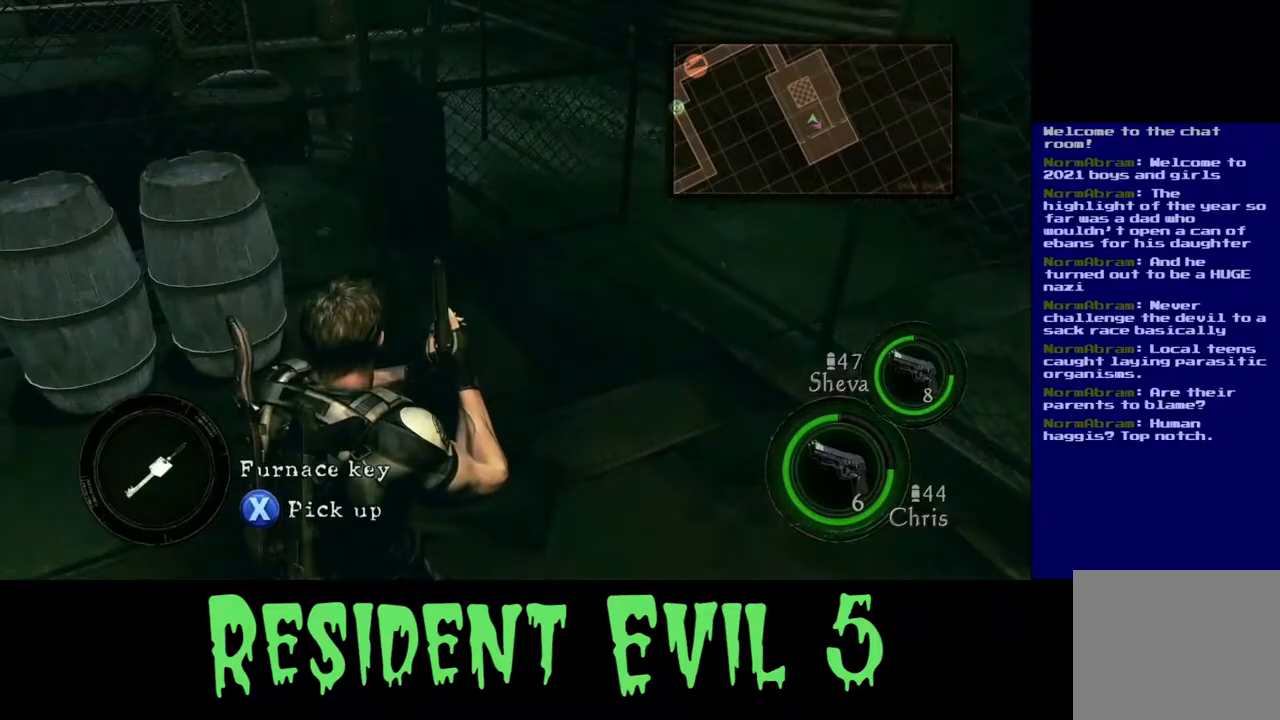
{"buttons": ["X"], "left_stick": "center", "right_stick": "center", "events": []}
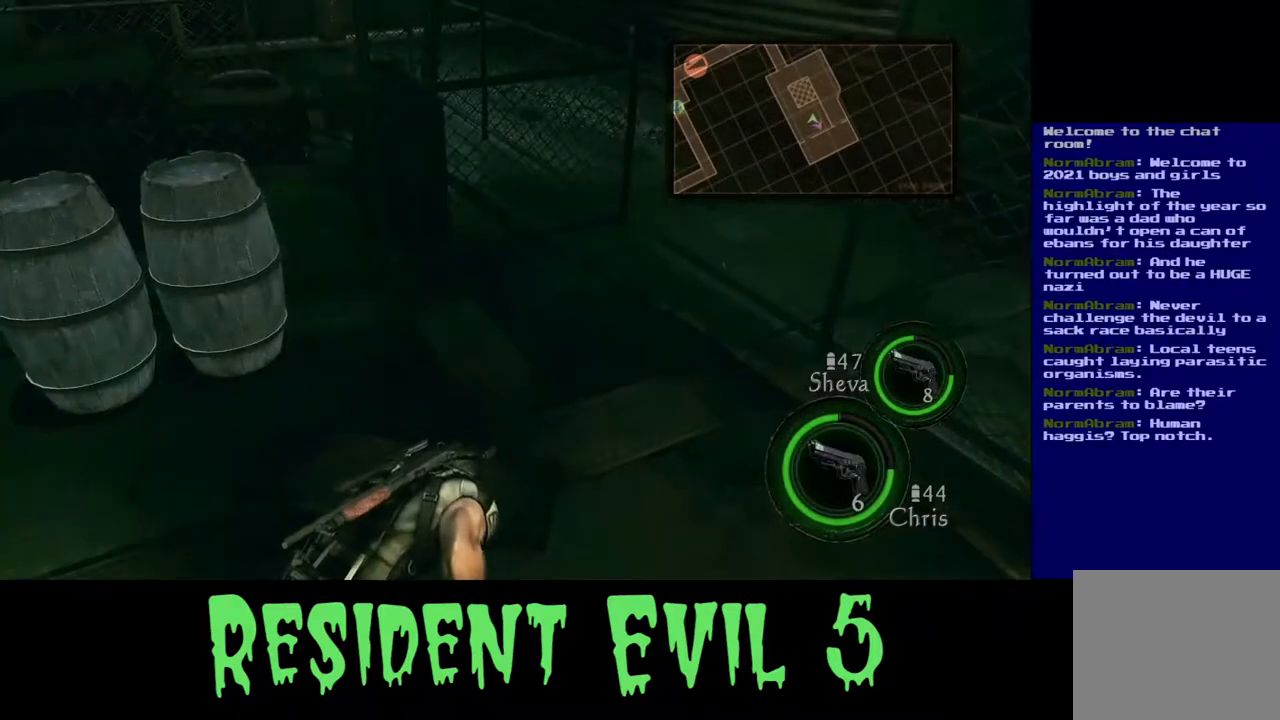
{"buttons": [], "left_stick": "center", "right_stick": "center", "events": [[267, "X", "up"]]}
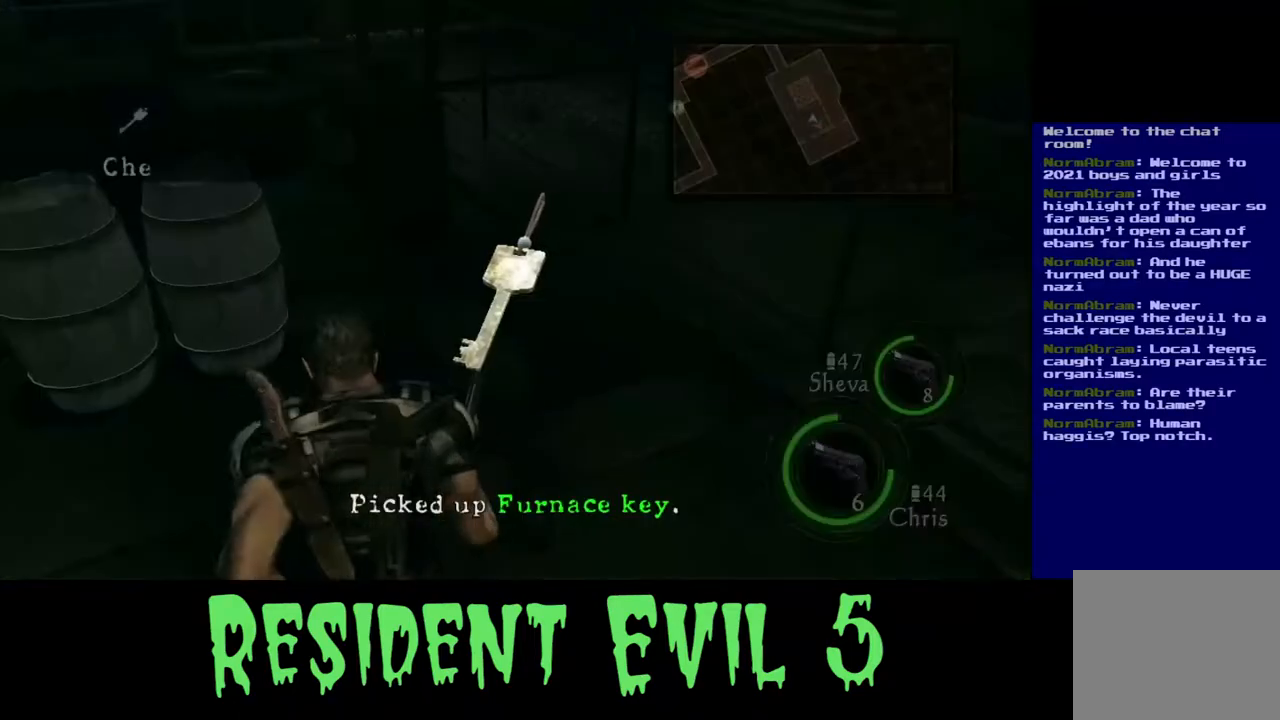
{"buttons": [], "left_stick": "down", "right_stick": "right", "events": [[100, "right_stick", "right"], [367, "left_stick", "down"]]}
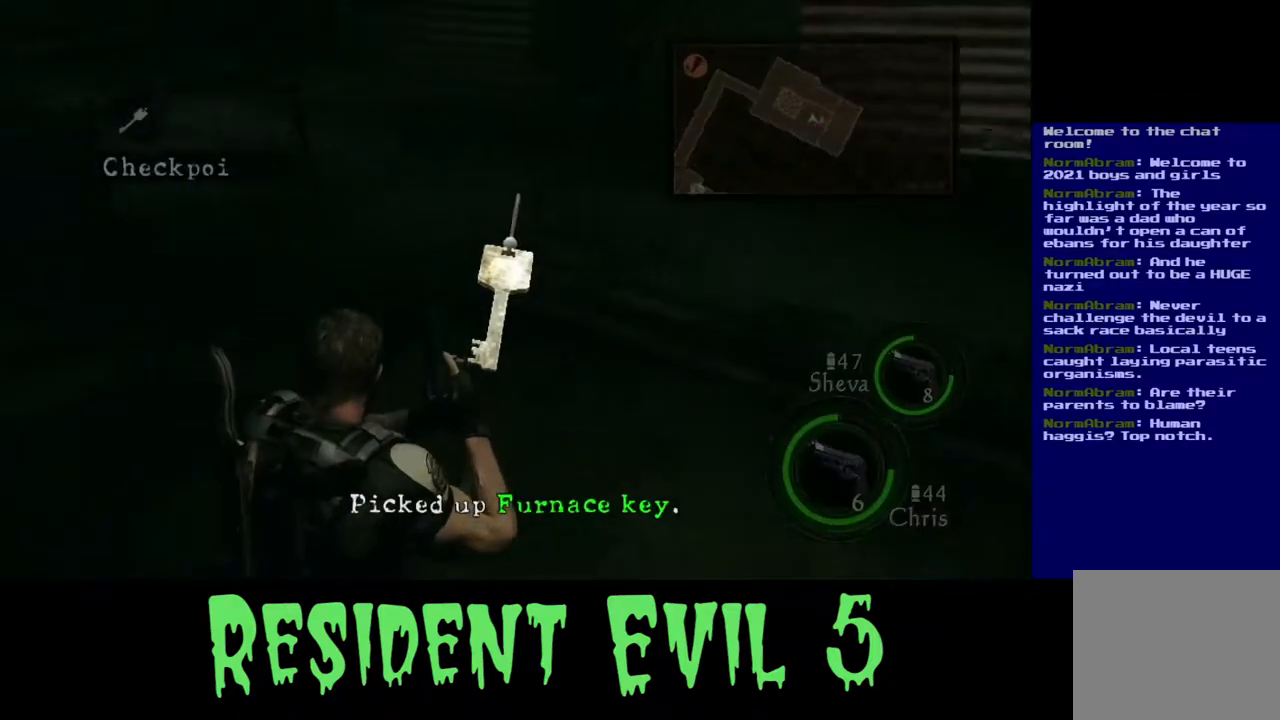
{"buttons": [], "left_stick": "up-right", "right_stick": "up", "events": [[167, "left_stick", "down-right"], [267, "right_stick", "up-right"], [283, "left_stick", "right"], [383, "right_stick", "up"], [417, "left_stick", "up-right"]]}
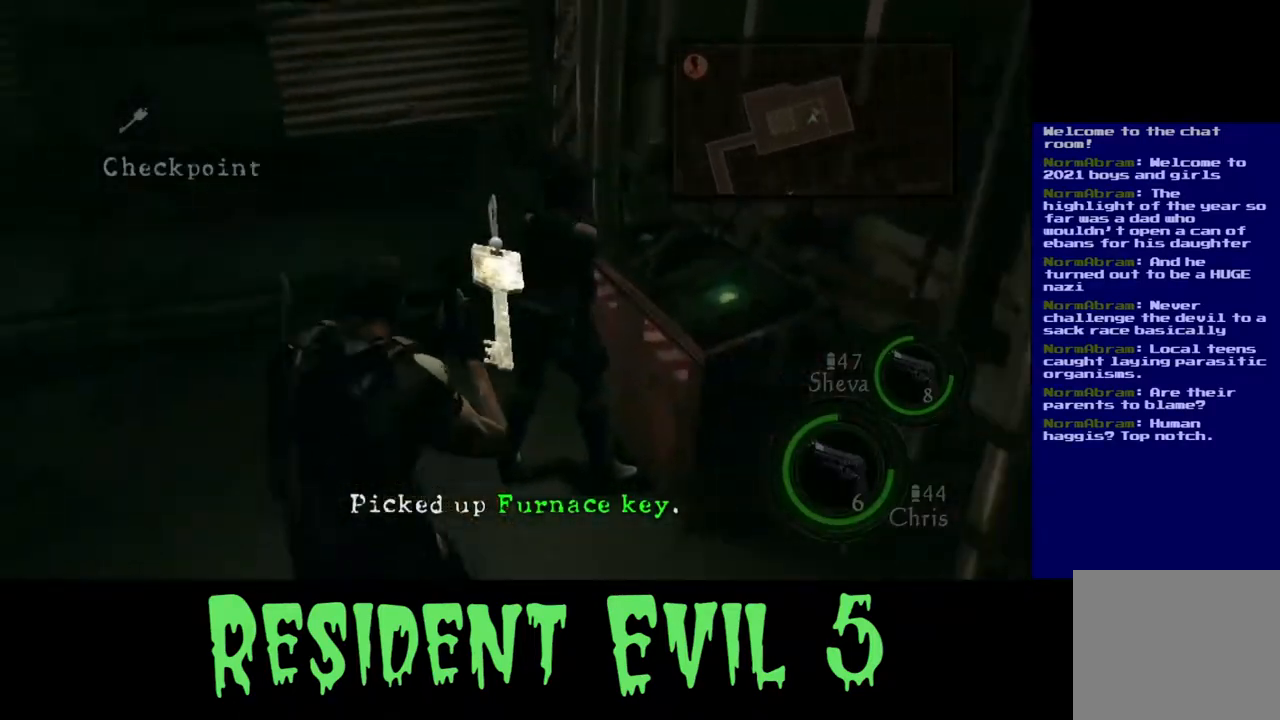
{"buttons": [], "left_stick": "center", "right_stick": "center", "events": [[117, "right_stick", "center"], [133, "left_stick", "center"]]}
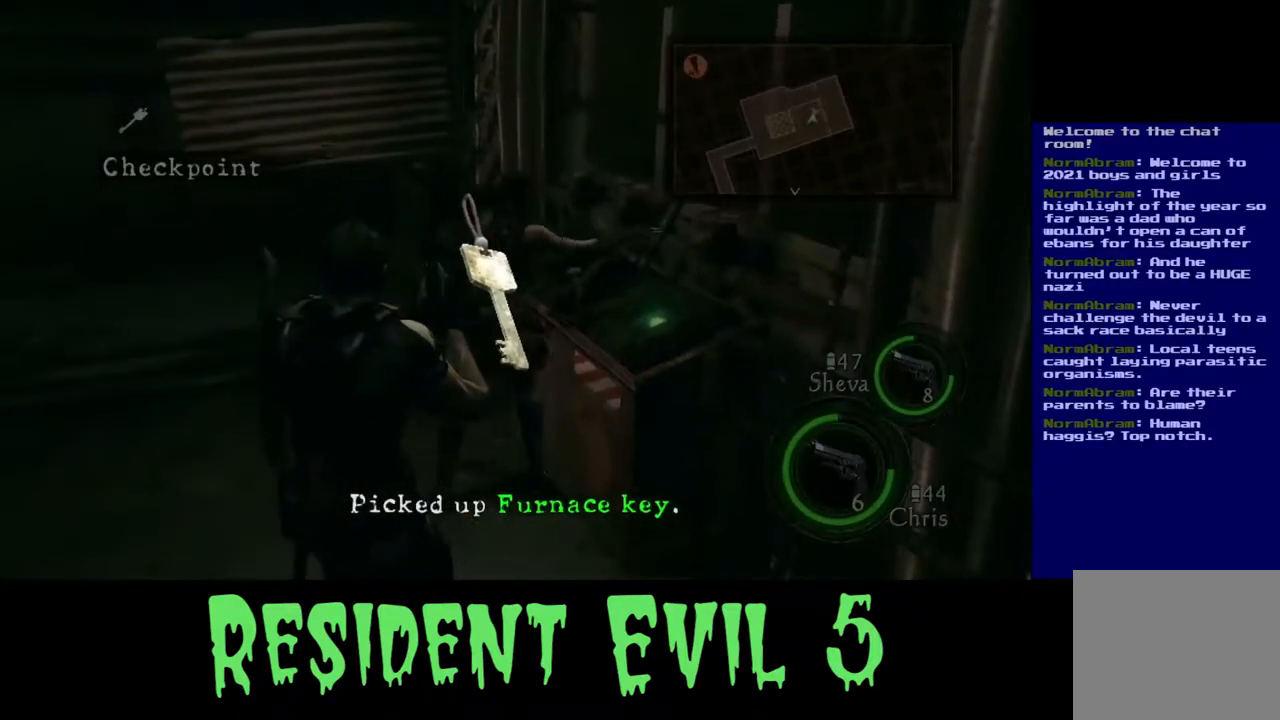
{"buttons": [], "left_stick": "up-left", "right_stick": "center", "events": [[17, "right_stick", "right"], [67, "left_stick", "up-left"], [400, "right_stick", "center"]]}
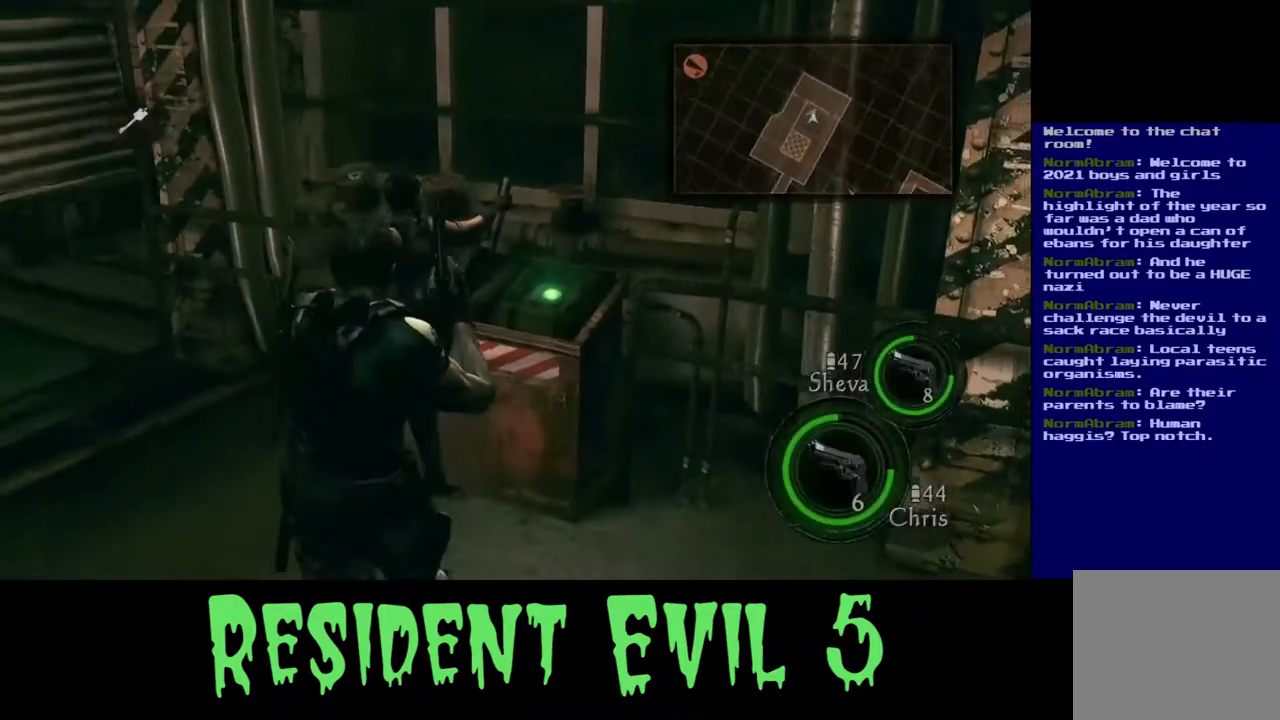
{"buttons": [], "left_stick": "center", "right_stick": "up", "events": [[67, "left_stick", "center"], [383, "right_stick", "up"]]}
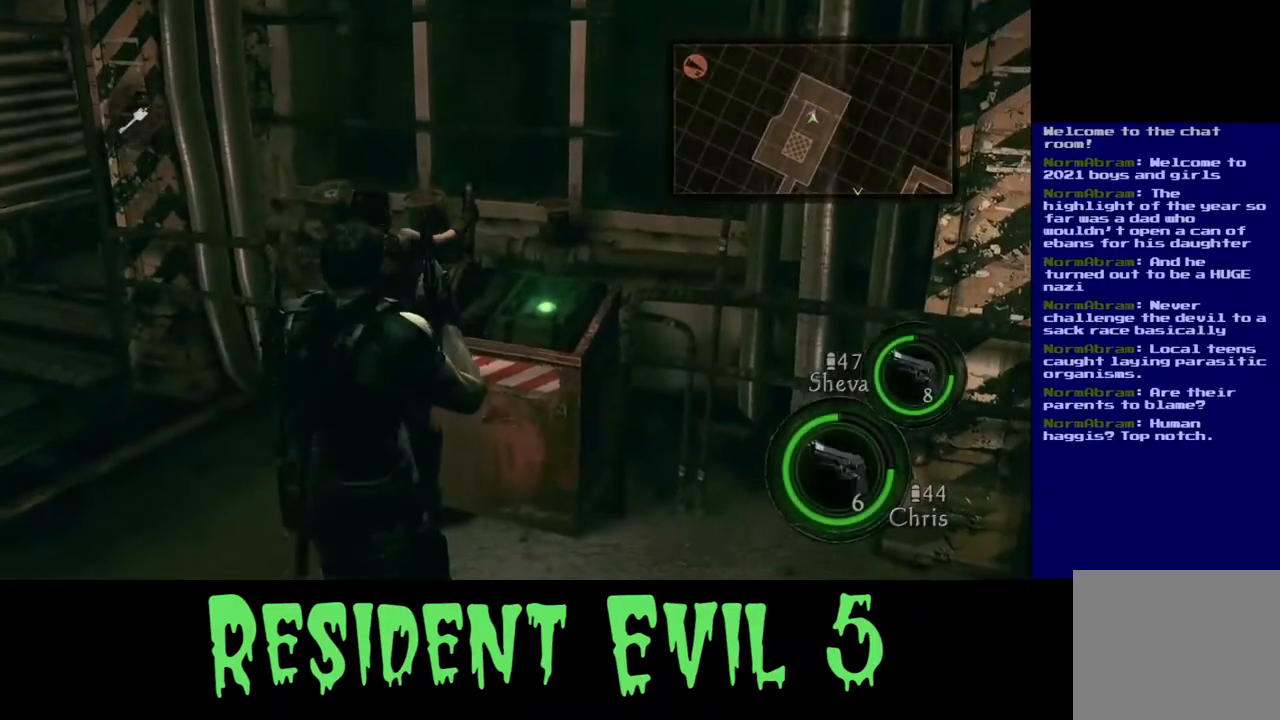
{"buttons": [], "left_stick": "center", "right_stick": "center", "events": [[117, "right_stick", "right"], [167, "left_stick", "down-left"], [433, "left_stick", "center"], [433, "right_stick", "center"]]}
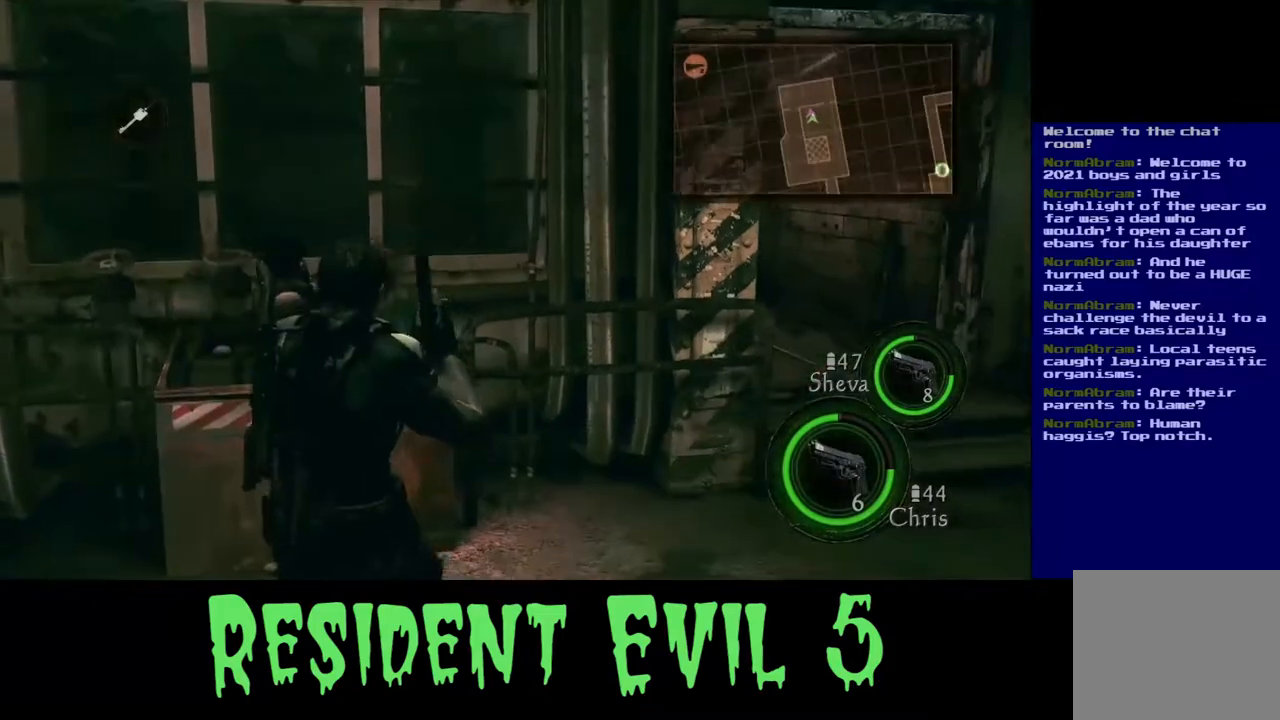
{"buttons": [], "left_stick": "center", "right_stick": "center", "events": []}
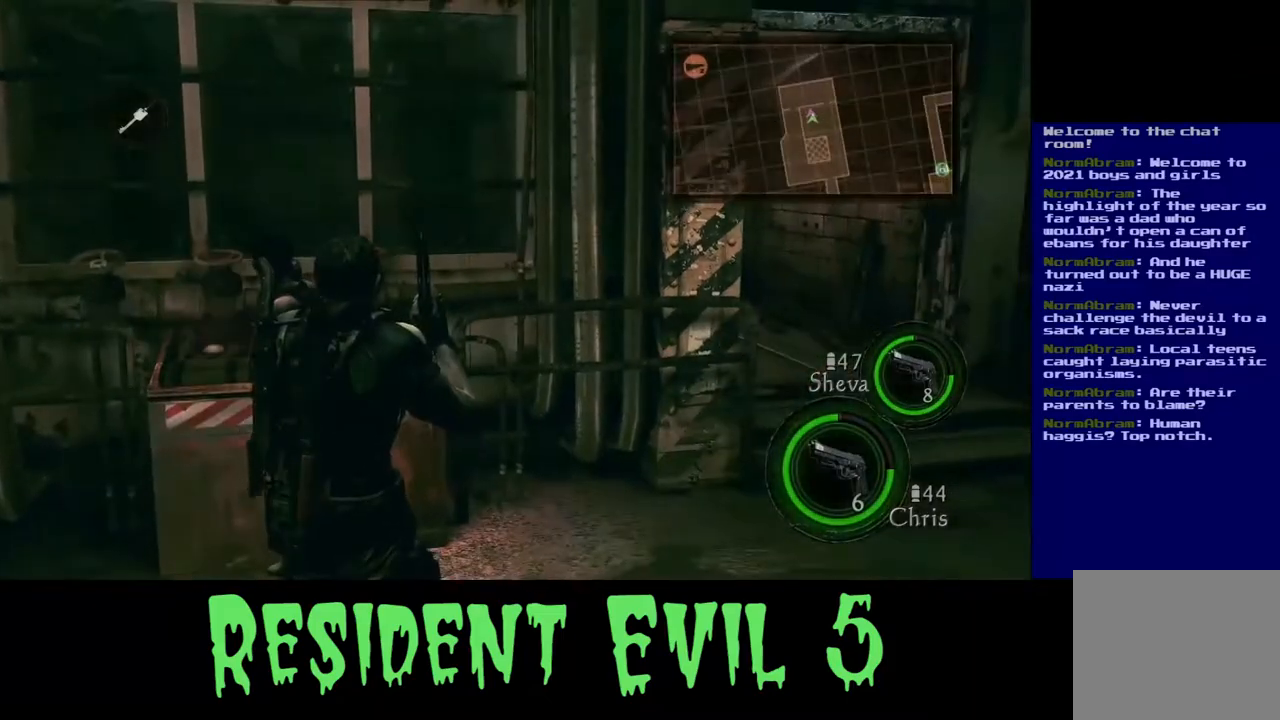
{"buttons": [], "left_stick": "center", "right_stick": "center", "events": []}
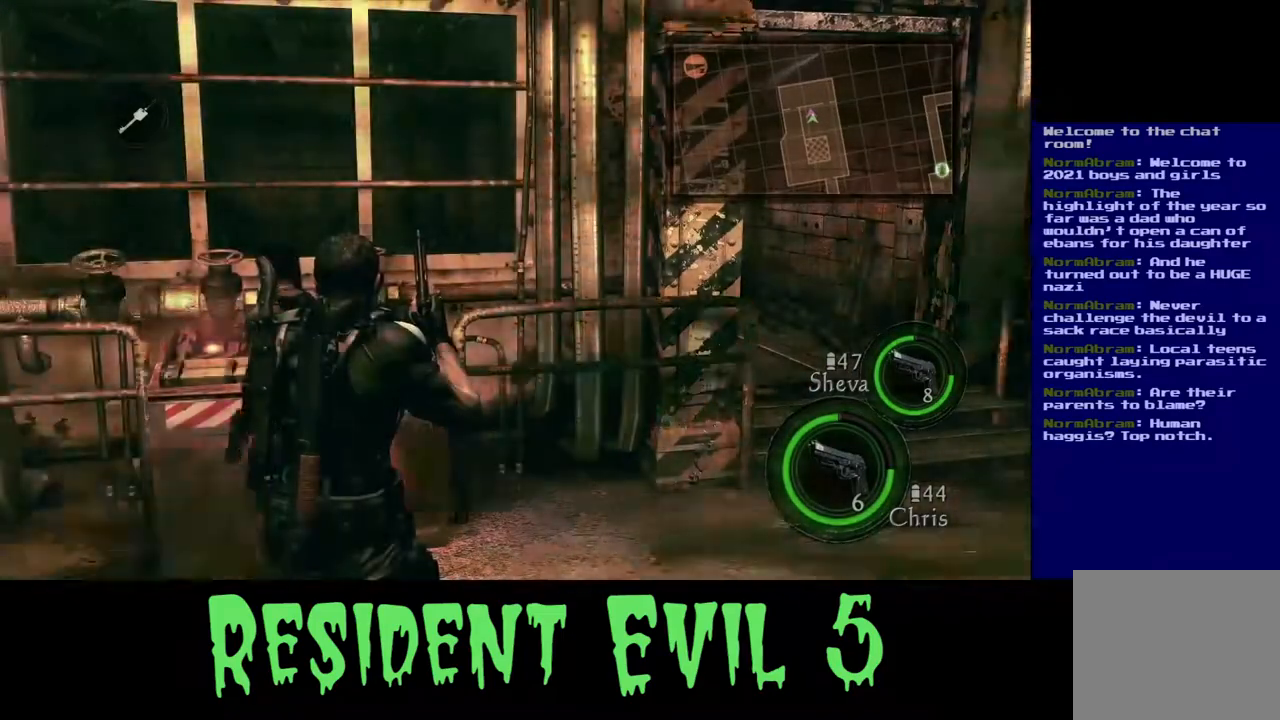
{"buttons": [], "left_stick": "center", "right_stick": "center", "events": []}
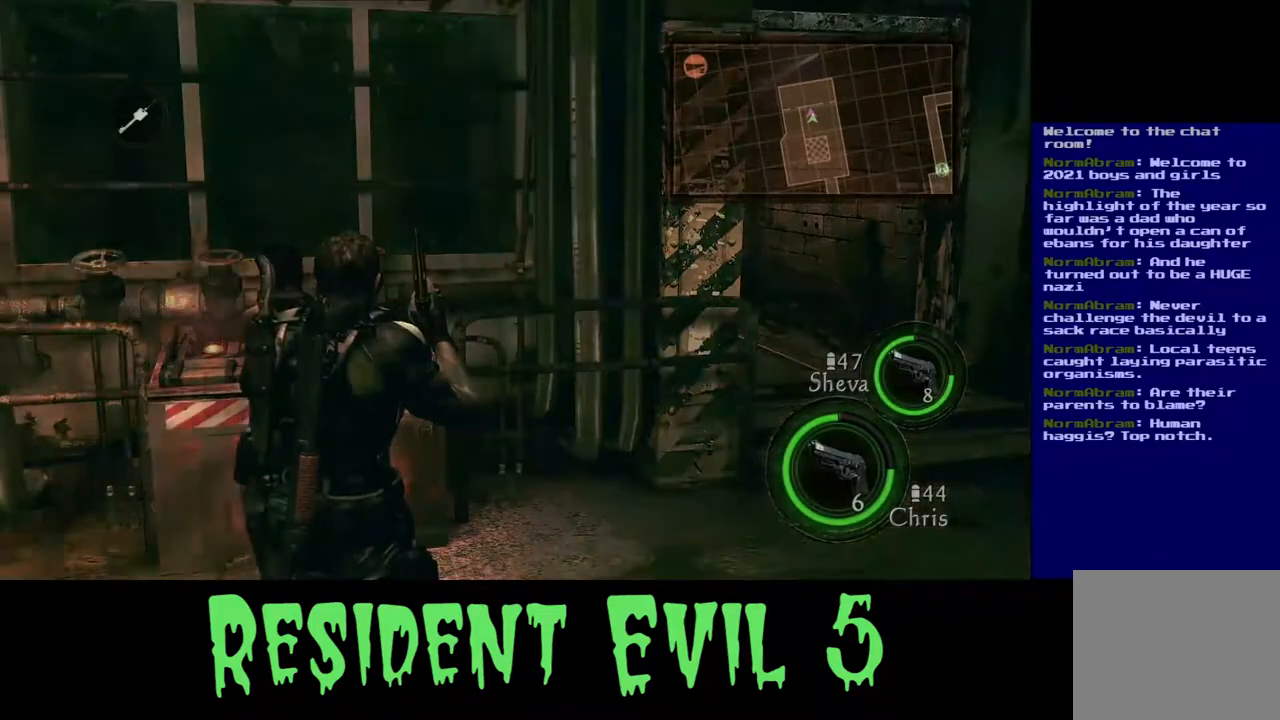
{"buttons": [], "left_stick": "center", "right_stick": "center", "events": []}
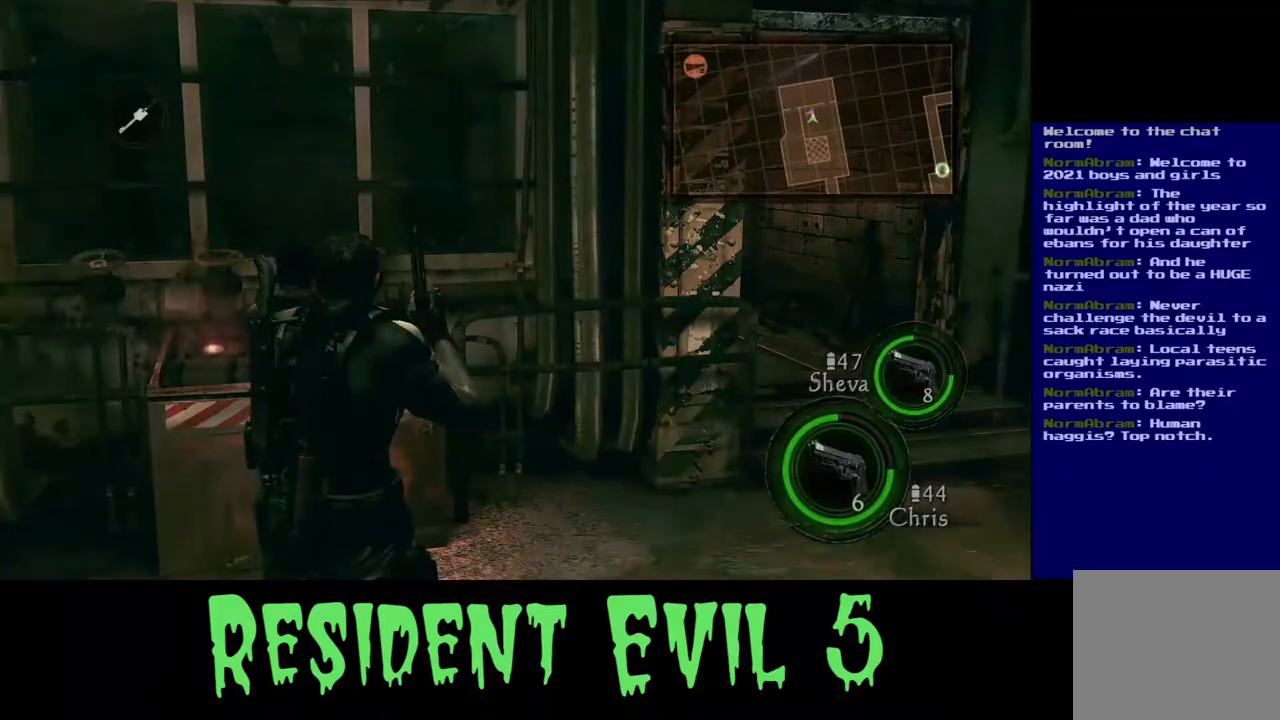
{"buttons": [], "left_stick": "center", "right_stick": "center", "events": []}